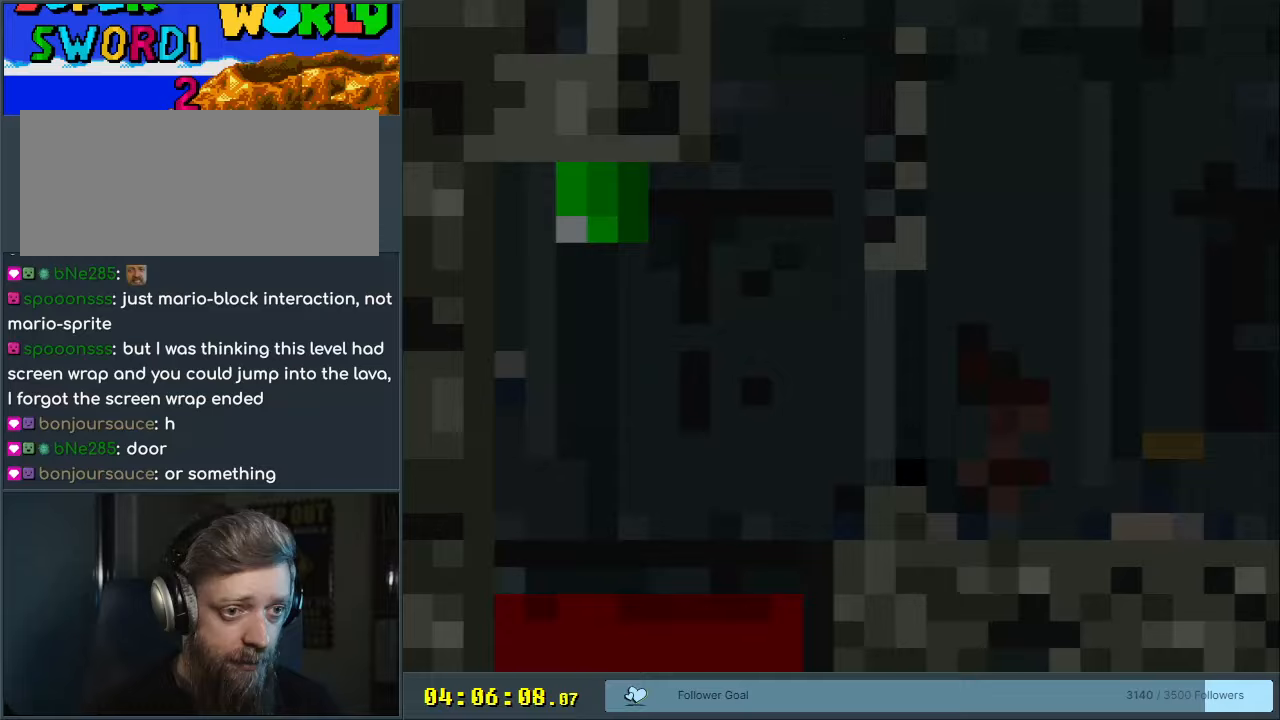
Gameplay with a controller (Nintendo layout); each line is a JSON object with the inputs held at the frame after it. "events" lists button and stick changes between this image and that frame as [ms after this image, input, new state], when the widget could be followed in between. Not read: L3 R3.
{"buttons": ["Y", "DPAD_RIGHT"], "events": [[300, "DPAD_RIGHT", "down"]]}
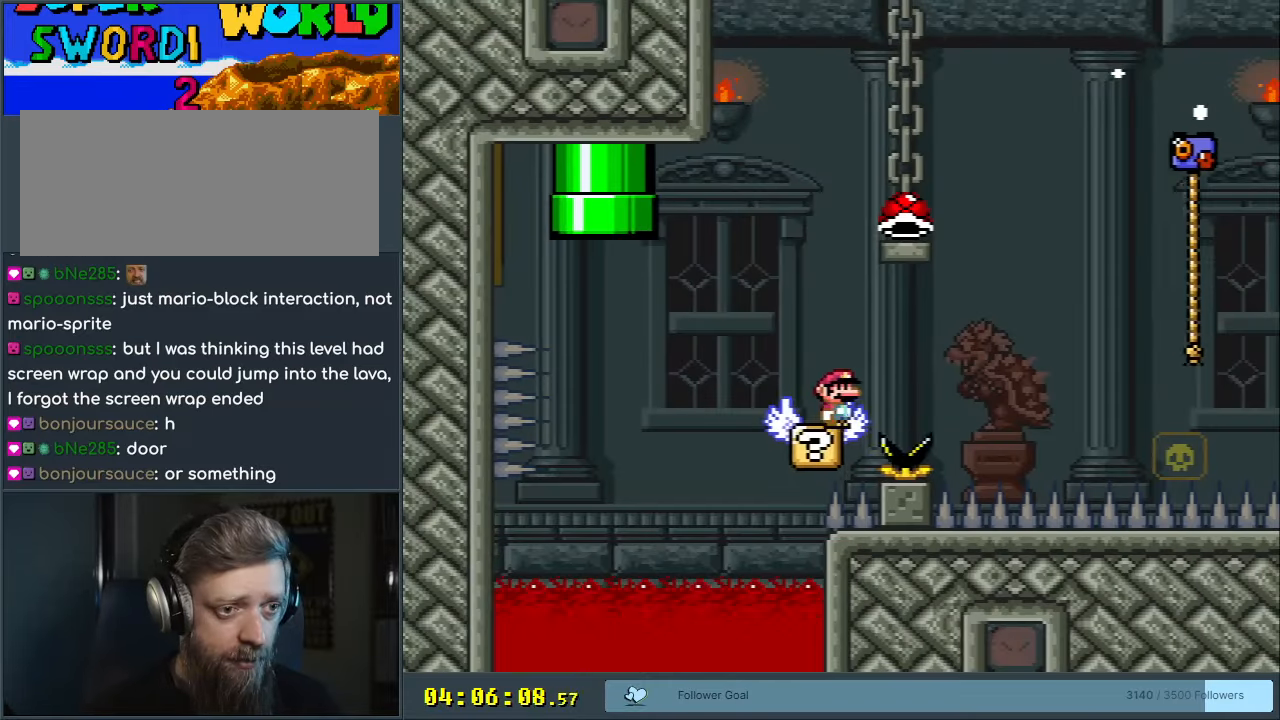
{"buttons": ["B", "Y"], "events": [[117, "B", "down"], [383, "DPAD_RIGHT", "up"]]}
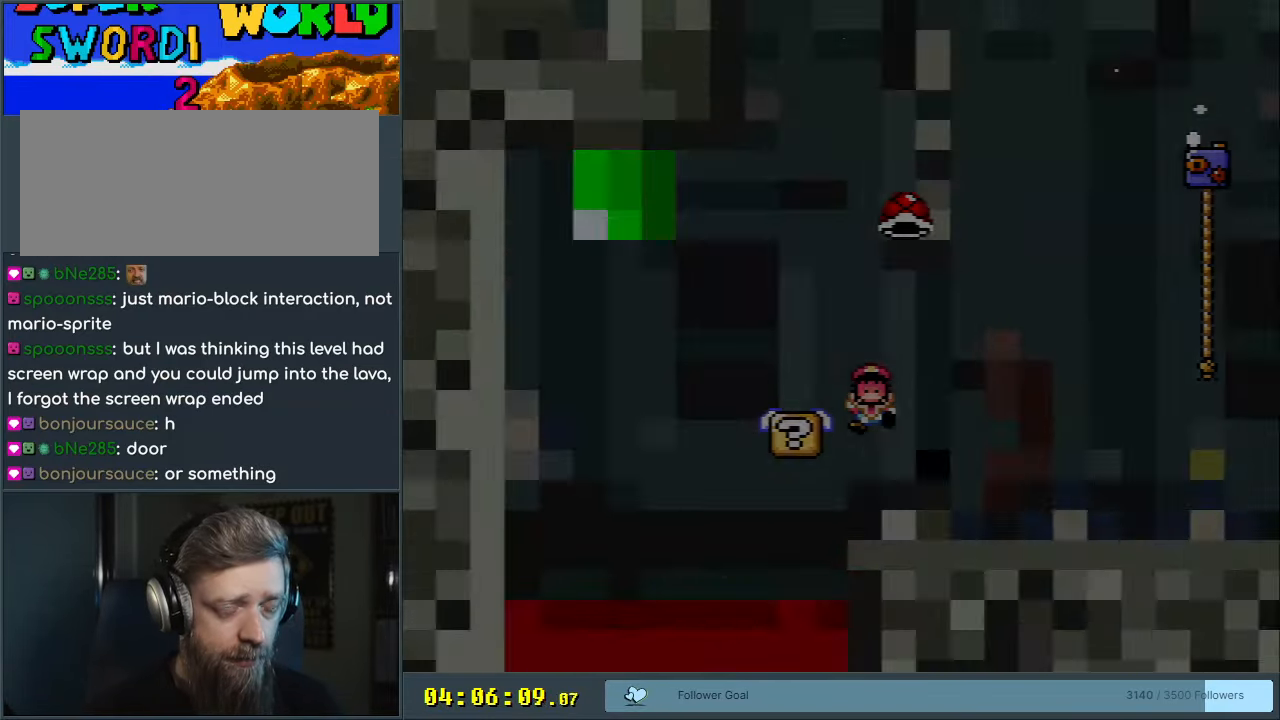
{"buttons": [], "events": [[17, "Y", "up"], [50, "B", "up"], [200, "A", "down"], [350, "A", "up"]]}
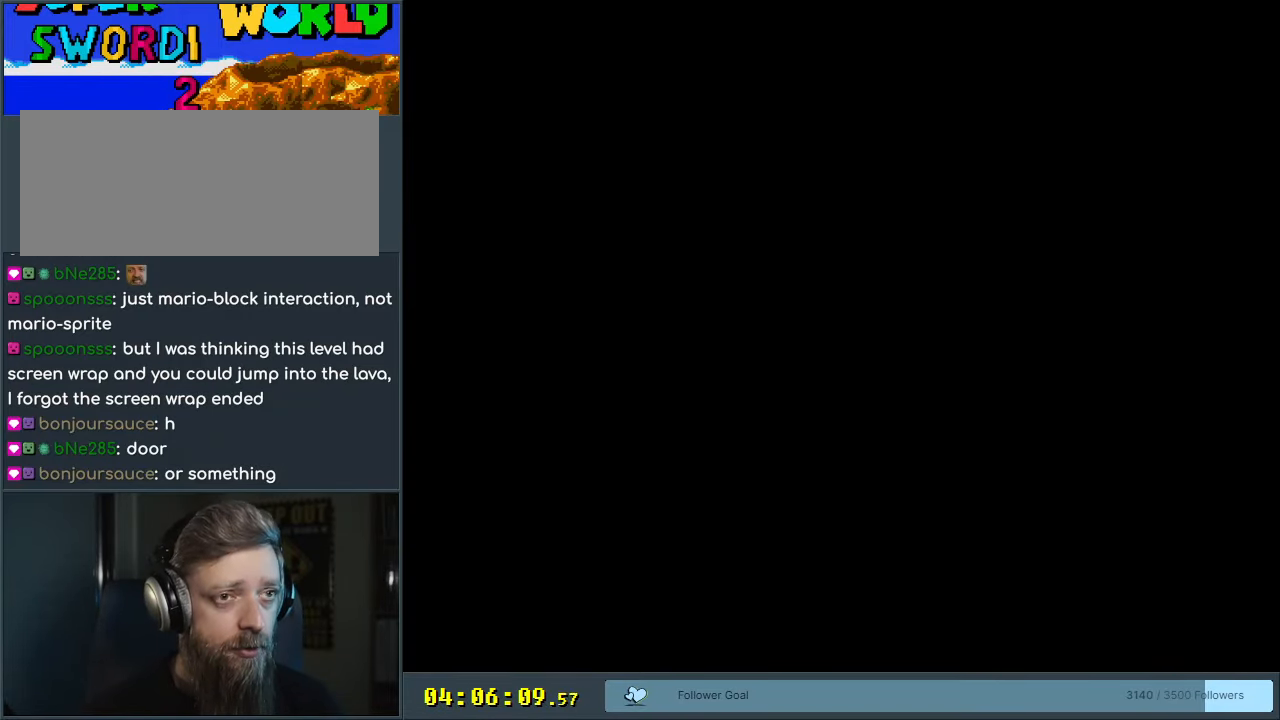
{"buttons": [], "events": []}
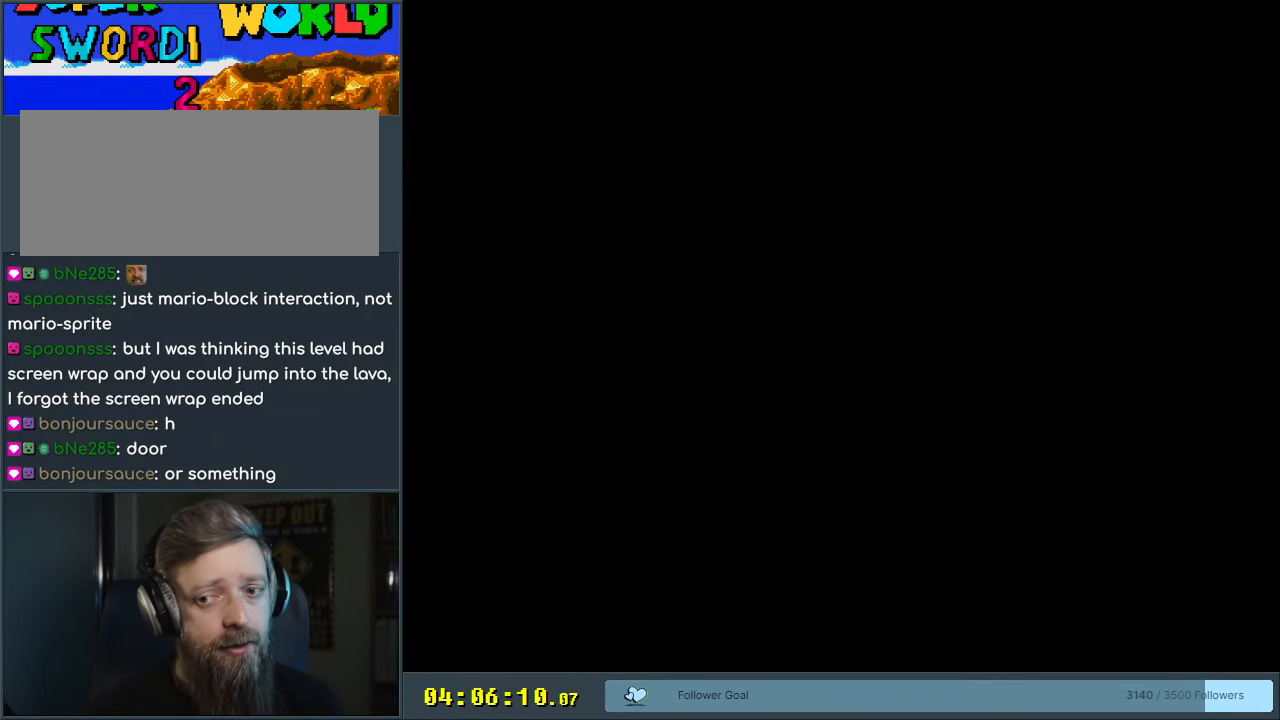
{"buttons": ["Y"], "events": [[267, "Y", "down"]]}
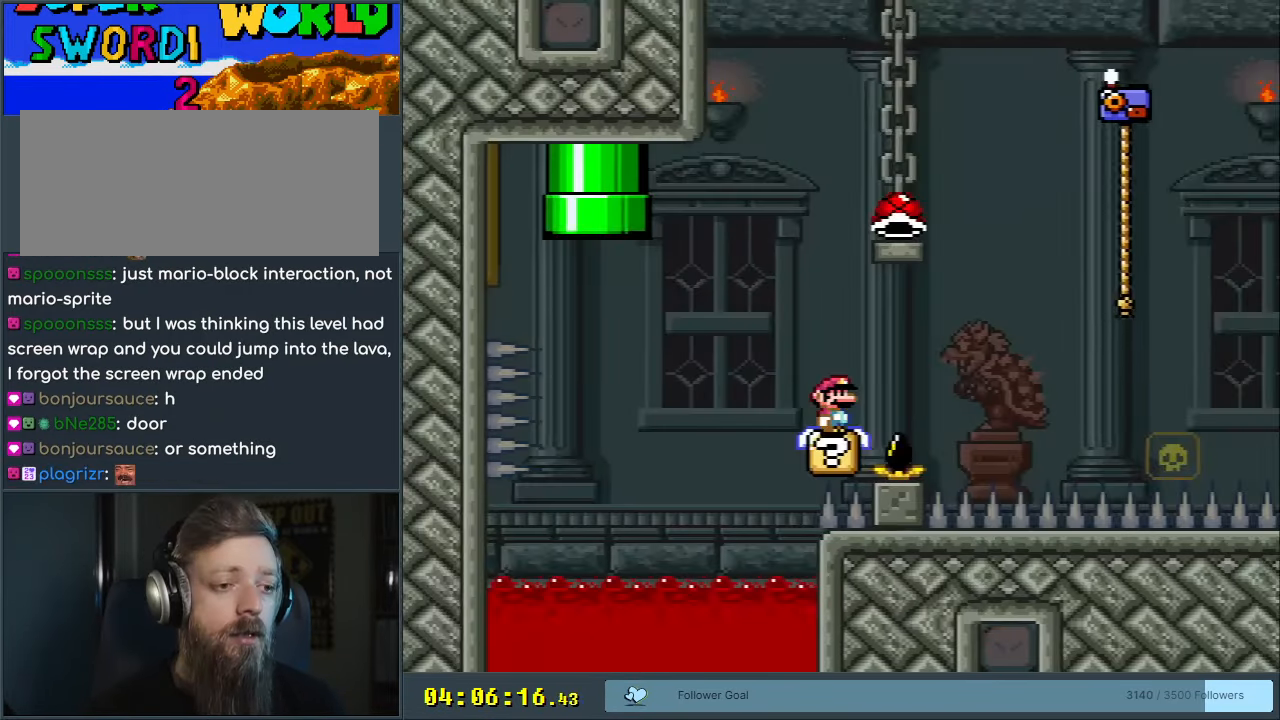
{"buttons": ["B", "Y", "DPAD_UP", "DPAD_RIGHT"], "events": [[33, "DPAD_RIGHT", "down"], [233, "B", "down"], [433, "DPAD_UP", "down"]]}
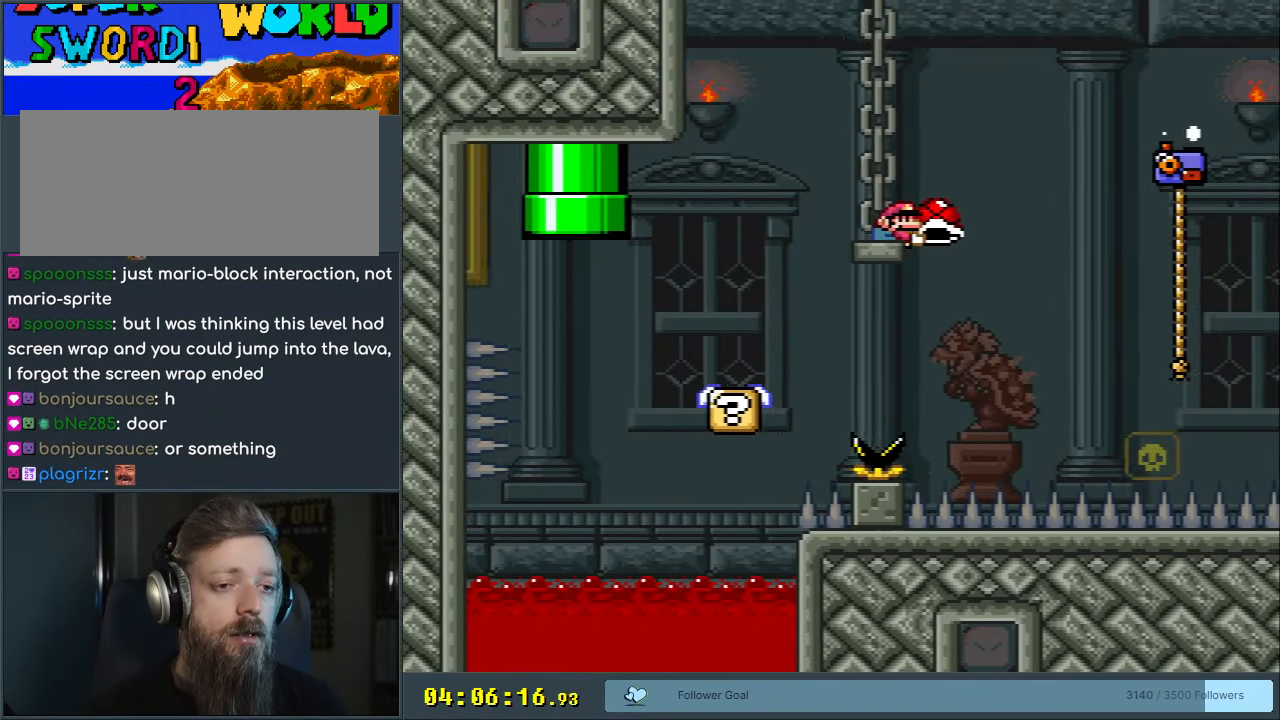
{"buttons": ["B", "Y", "DPAD_UP", "DPAD_RIGHT"], "events": [[233, "Y", "up"], [350, "Y", "down"]]}
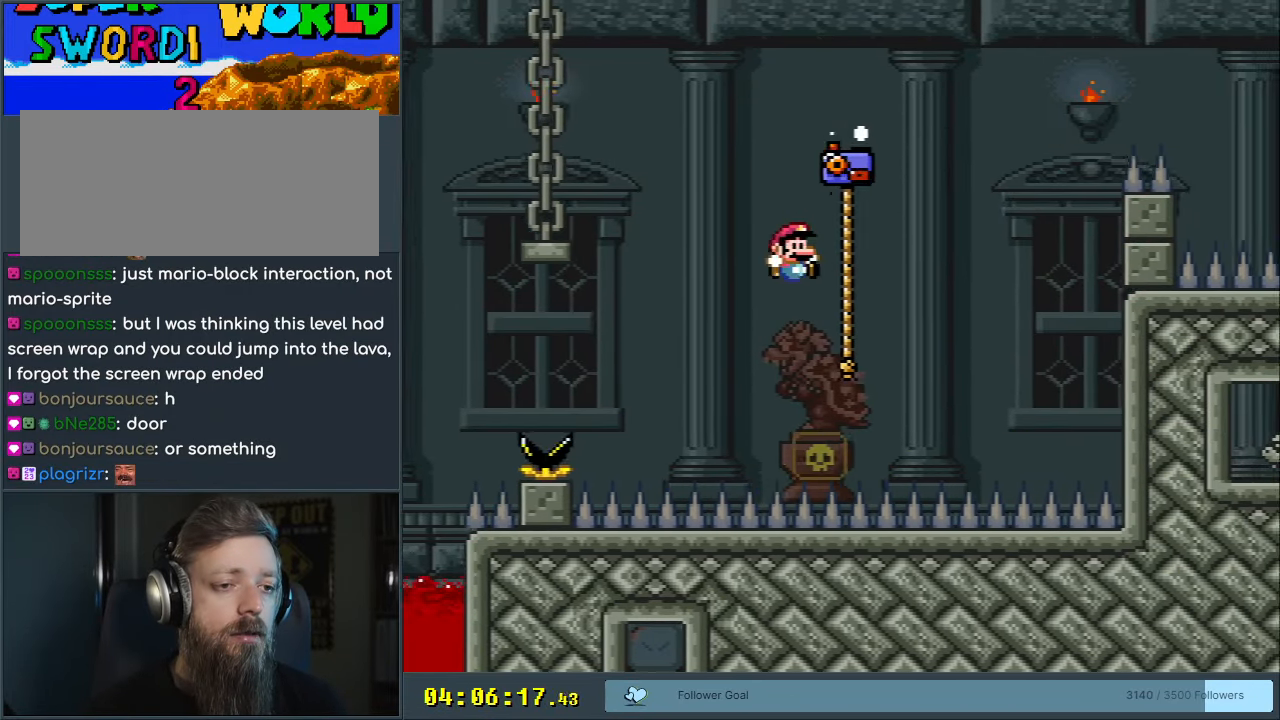
{"buttons": ["B", "Y", "DPAD_RIGHT"], "events": [[83, "B", "up"], [117, "DPAD_RIGHT", "up"], [150, "DPAD_LEFT", "down"], [150, "DPAD_UP", "up"], [183, "B", "down"], [367, "DPAD_LEFT", "up"], [417, "DPAD_RIGHT", "down"]]}
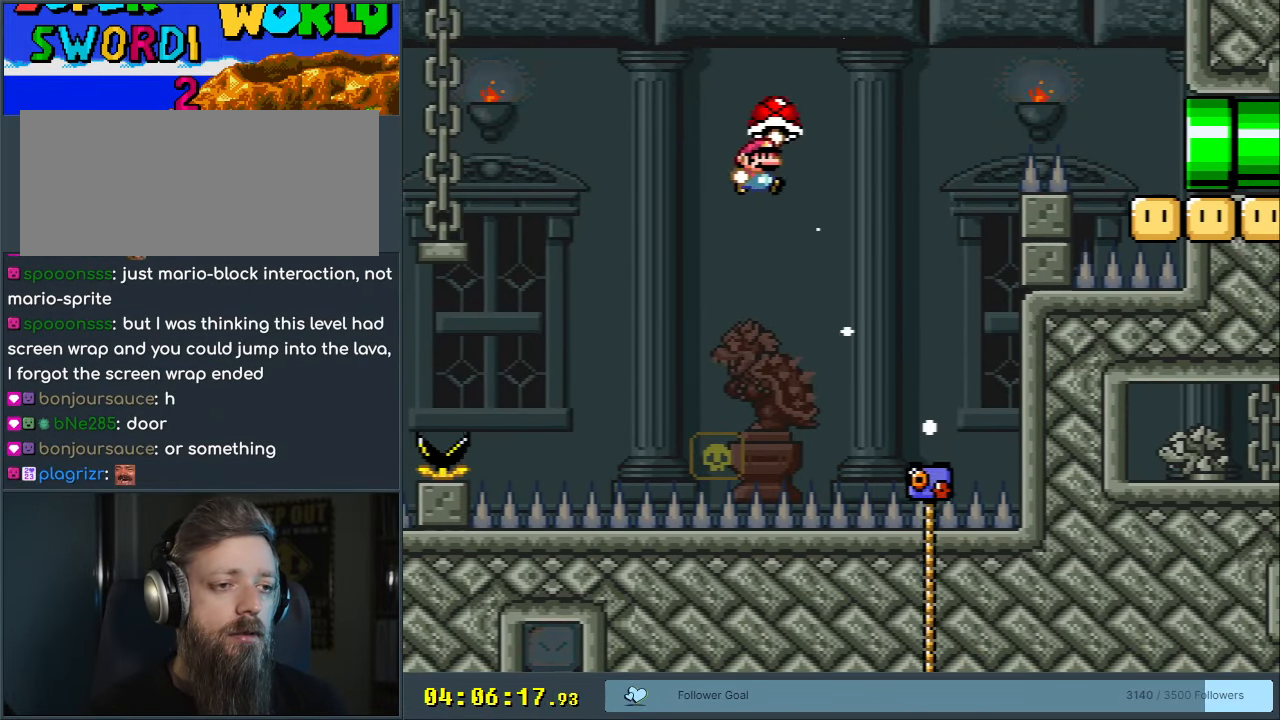
{"buttons": ["B", "Y"], "events": [[100, "Y", "up"], [183, "Y", "down"], [333, "DPAD_RIGHT", "up"]]}
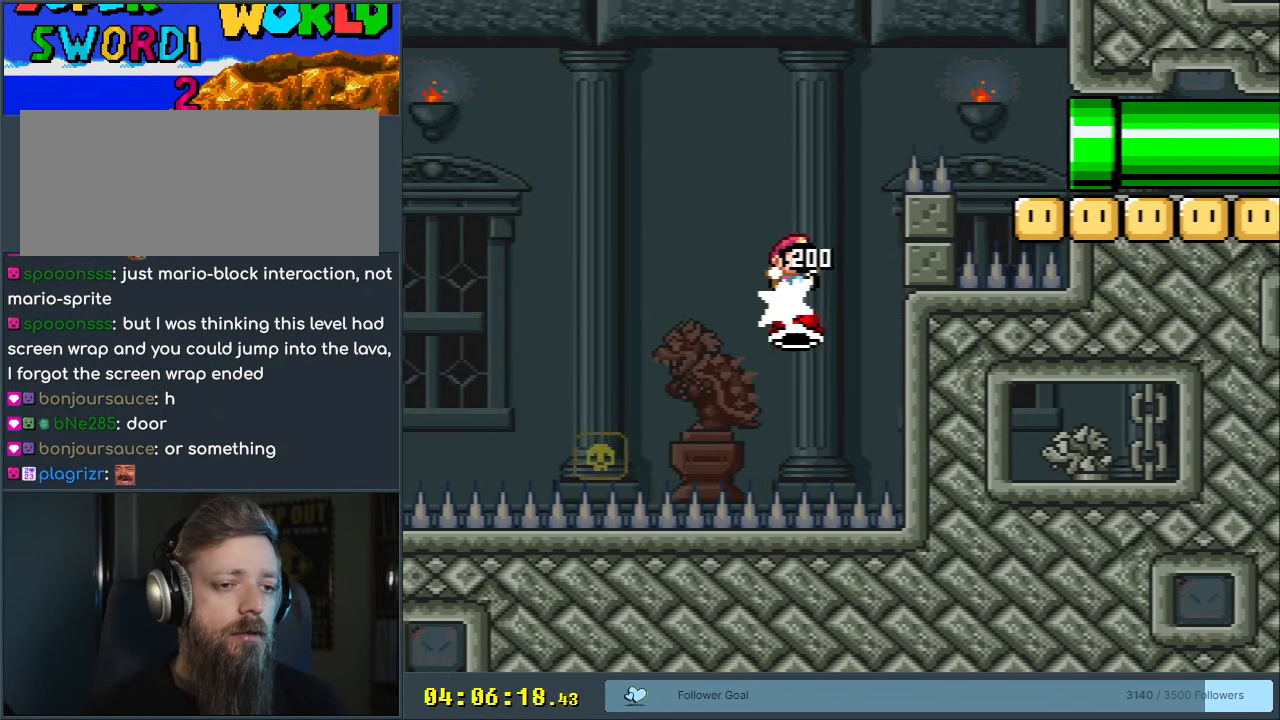
{"buttons": ["Y", "DPAD_RIGHT"], "events": [[100, "DPAD_RIGHT", "down"], [267, "B", "up"]]}
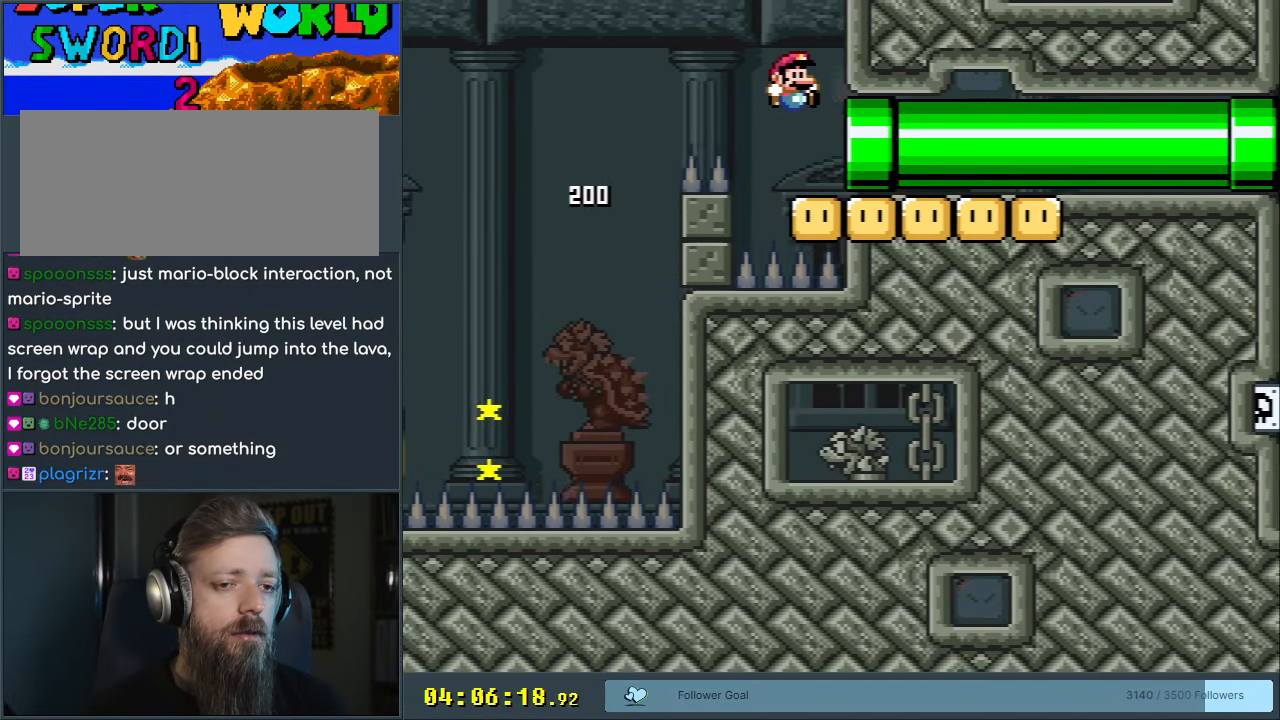
{"buttons": ["B", "Y"], "events": [[333, "B", "down"], [500, "DPAD_RIGHT", "up"]]}
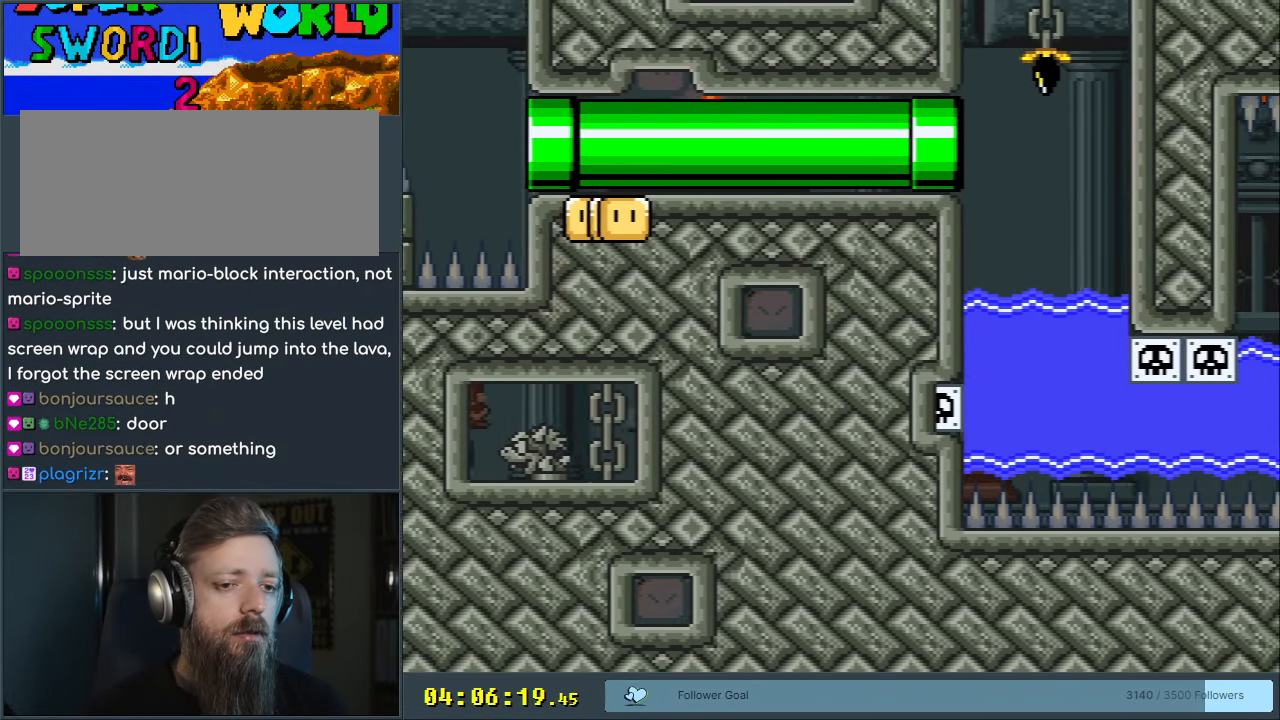
{"buttons": ["Y", "DPAD_RIGHT"], "events": [[150, "DPAD_RIGHT", "down"], [267, "DPAD_RIGHT", "up"], [400, "B", "up"], [433, "DPAD_RIGHT", "down"]]}
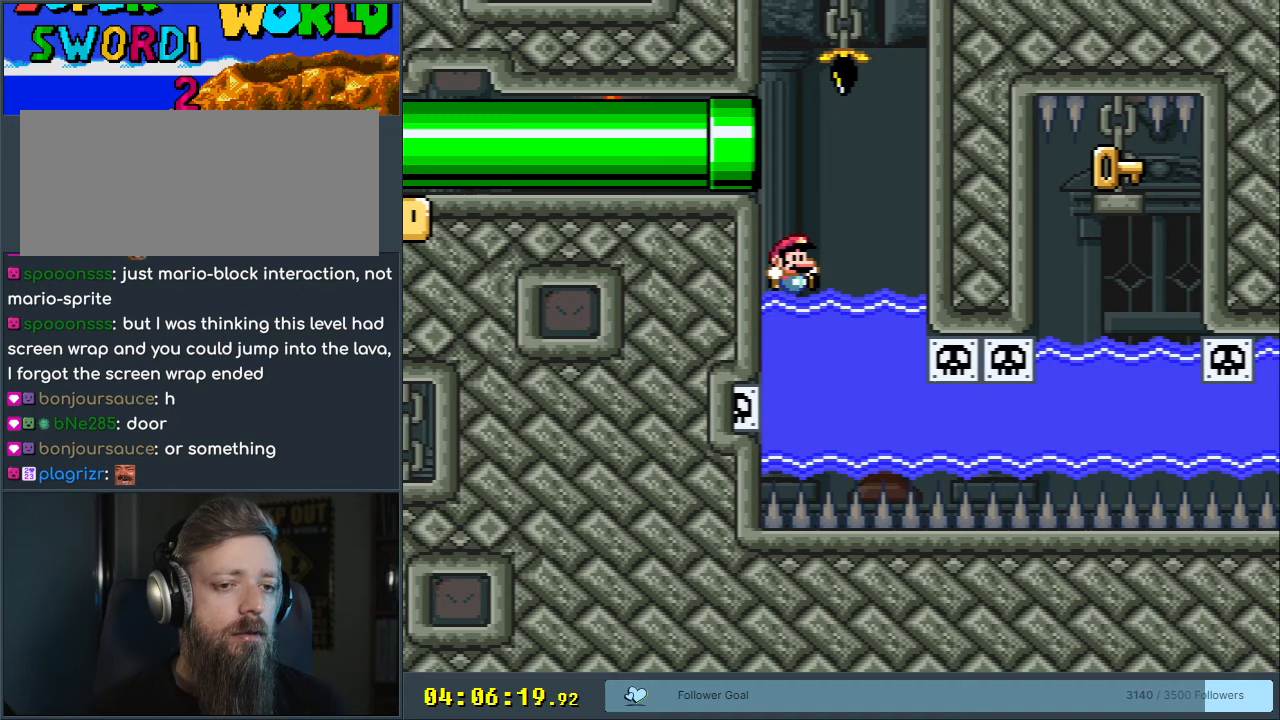
{"buttons": ["DPAD_RIGHT"], "events": [[50, "DPAD_RIGHT", "up"], [50, "Y", "up"], [483, "DPAD_RIGHT", "down"]]}
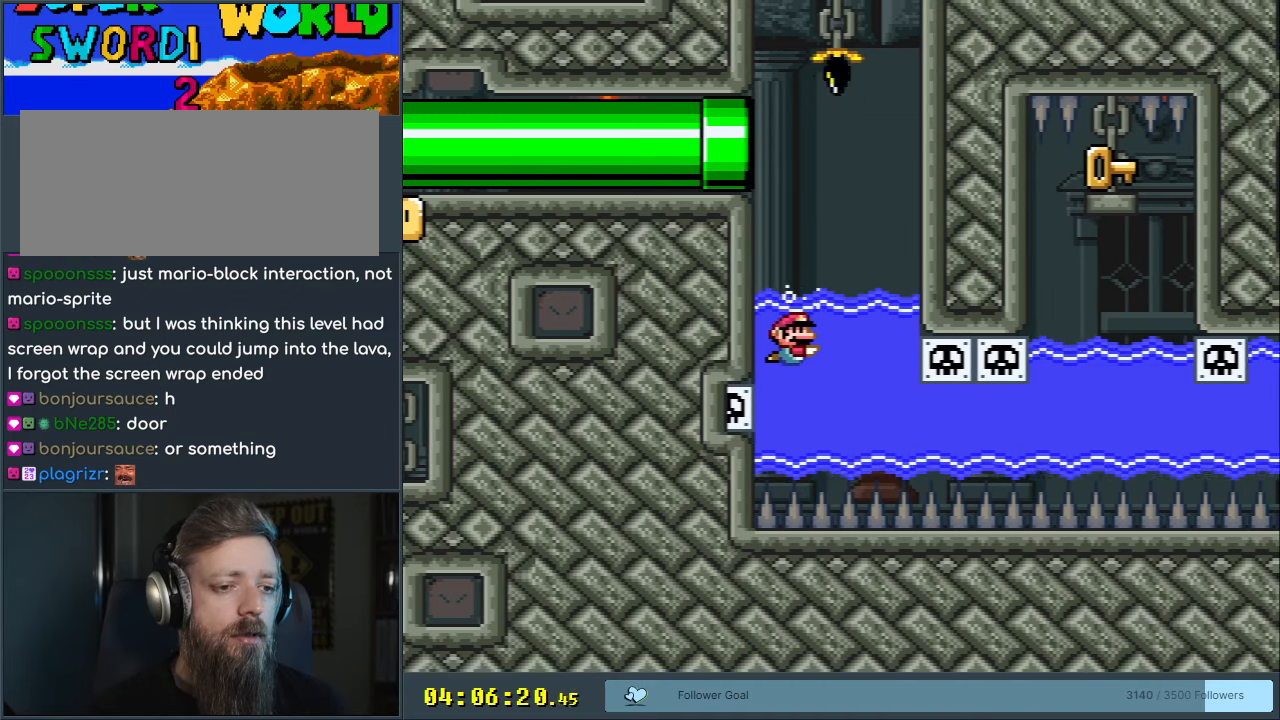
{"buttons": ["B", "DPAD_DOWN", "DPAD_RIGHT"], "events": [[33, "DPAD_DOWN", "down"], [433, "B", "down"]]}
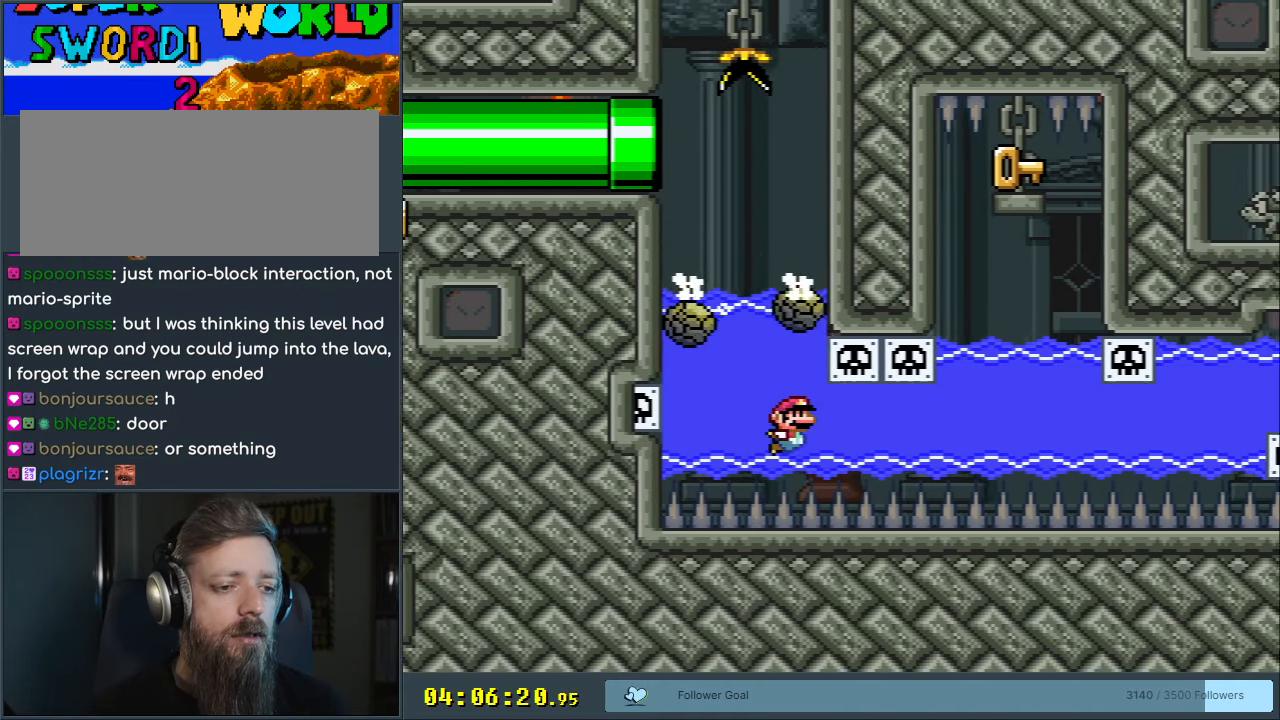
{"buttons": ["B", "DPAD_DOWN", "DPAD_RIGHT"], "events": [[50, "B", "up"], [433, "B", "down"]]}
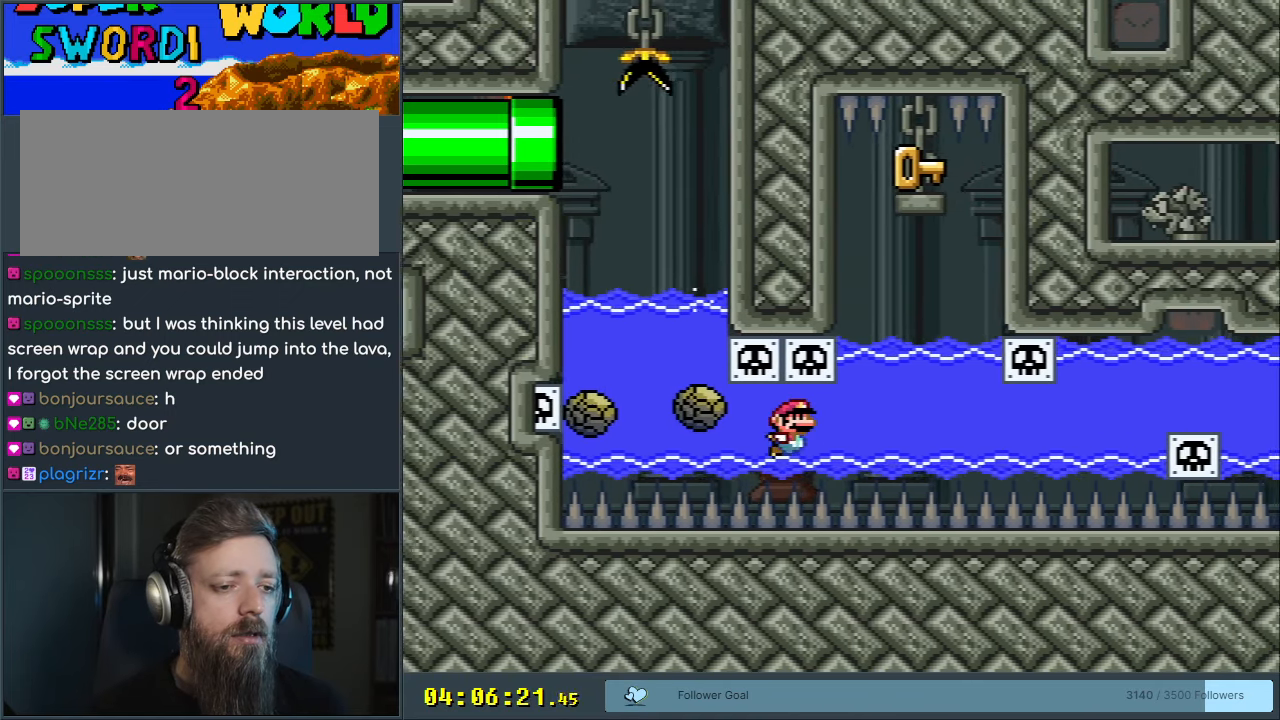
{"buttons": ["DPAD_UP"], "events": [[50, "B", "up"], [267, "B", "down"], [267, "DPAD_DOWN", "up"], [317, "DPAD_RIGHT", "up"], [317, "DPAD_UP", "down"], [367, "B", "up"]]}
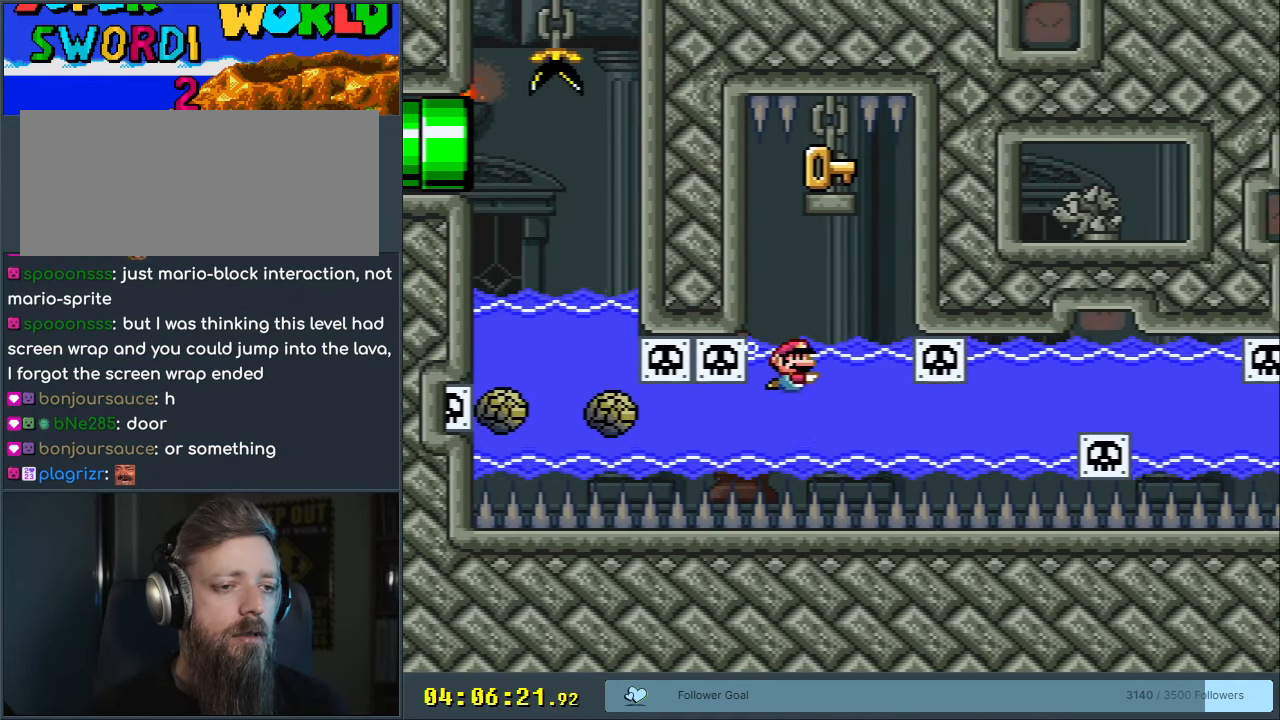
{"buttons": ["Y"], "events": [[100, "B", "down"], [100, "Y", "down"], [183, "DPAD_RIGHT", "down"], [233, "B", "up"], [250, "DPAD_UP", "up"], [300, "DPAD_RIGHT", "up"]]}
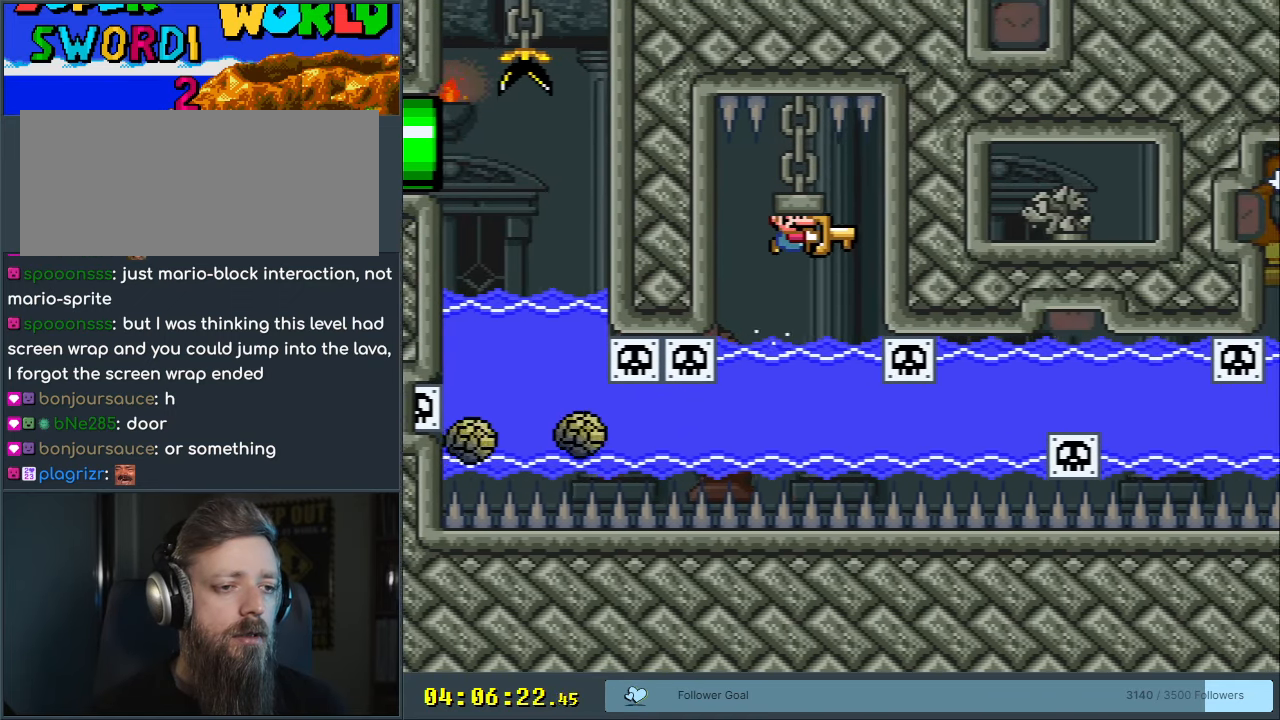
{"buttons": ["Y"], "events": [[250, "DPAD_DOWN", "down"], [400, "DPAD_DOWN", "up"]]}
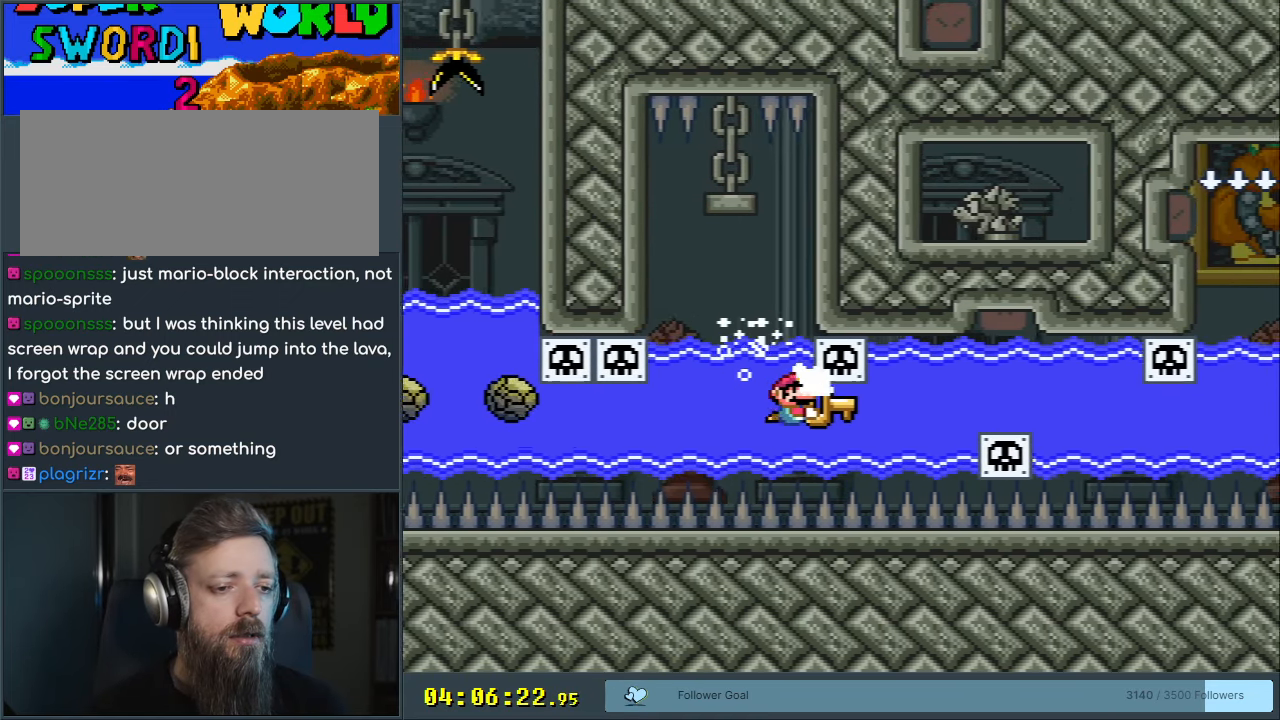
{"buttons": ["Y"], "events": []}
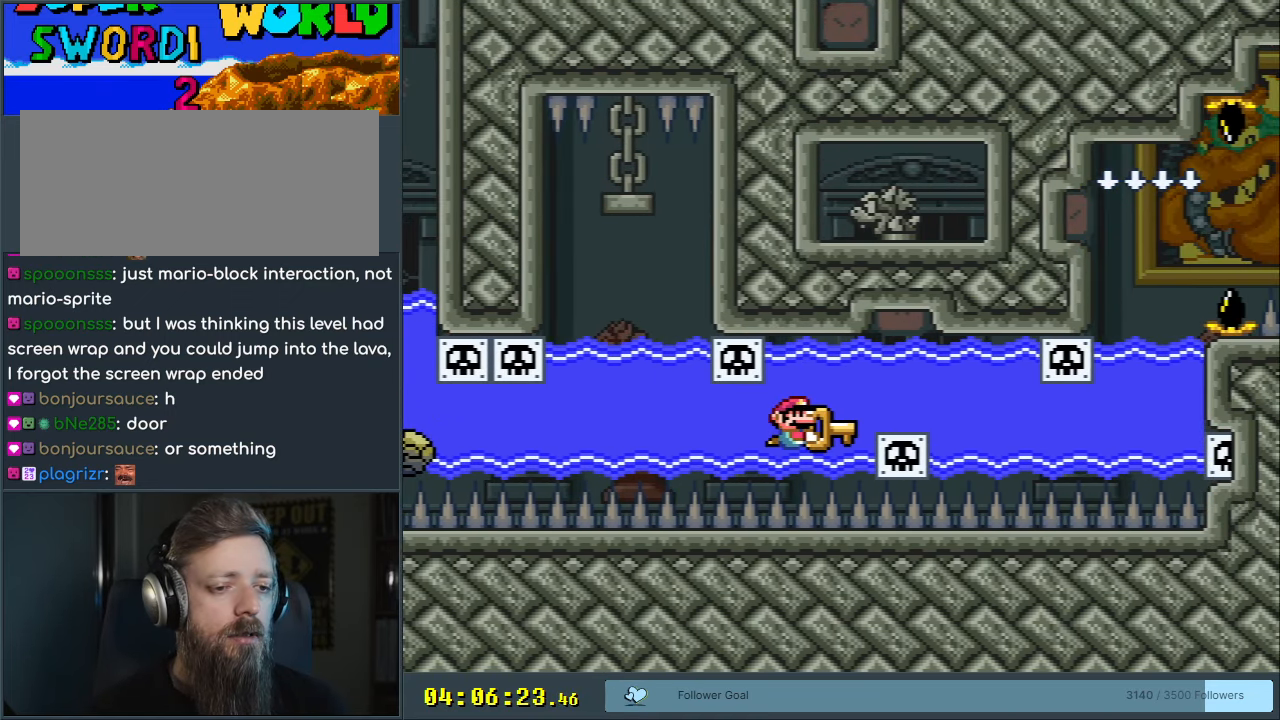
{"buttons": ["Y"], "events": []}
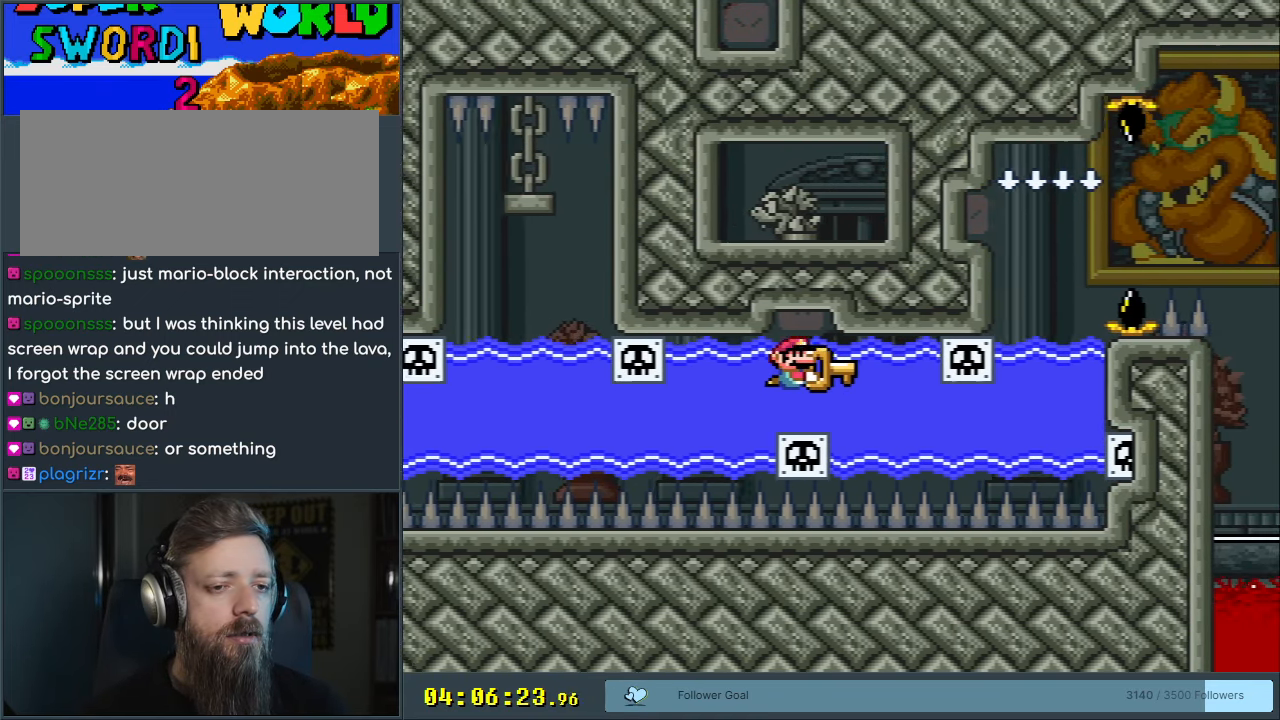
{"buttons": ["Y"], "events": [[50, "DPAD_DOWN", "down"], [133, "DPAD_DOWN", "up"]]}
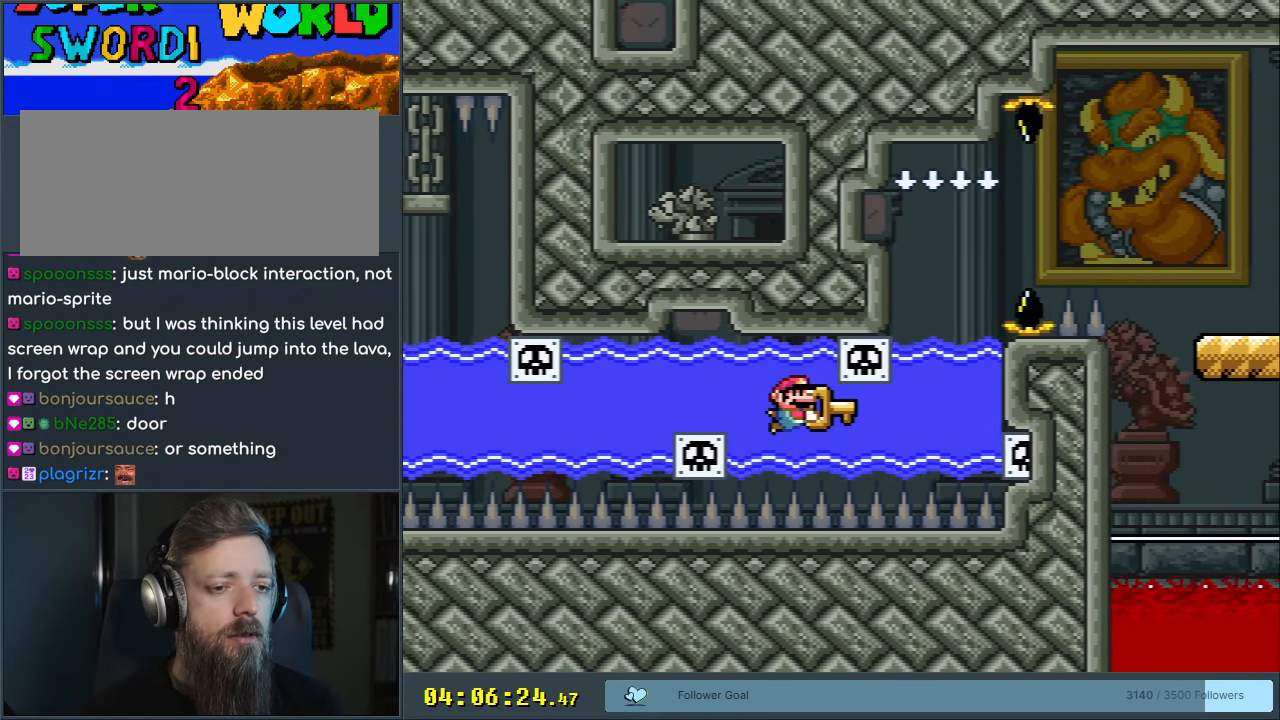
{"buttons": ["Y"], "events": []}
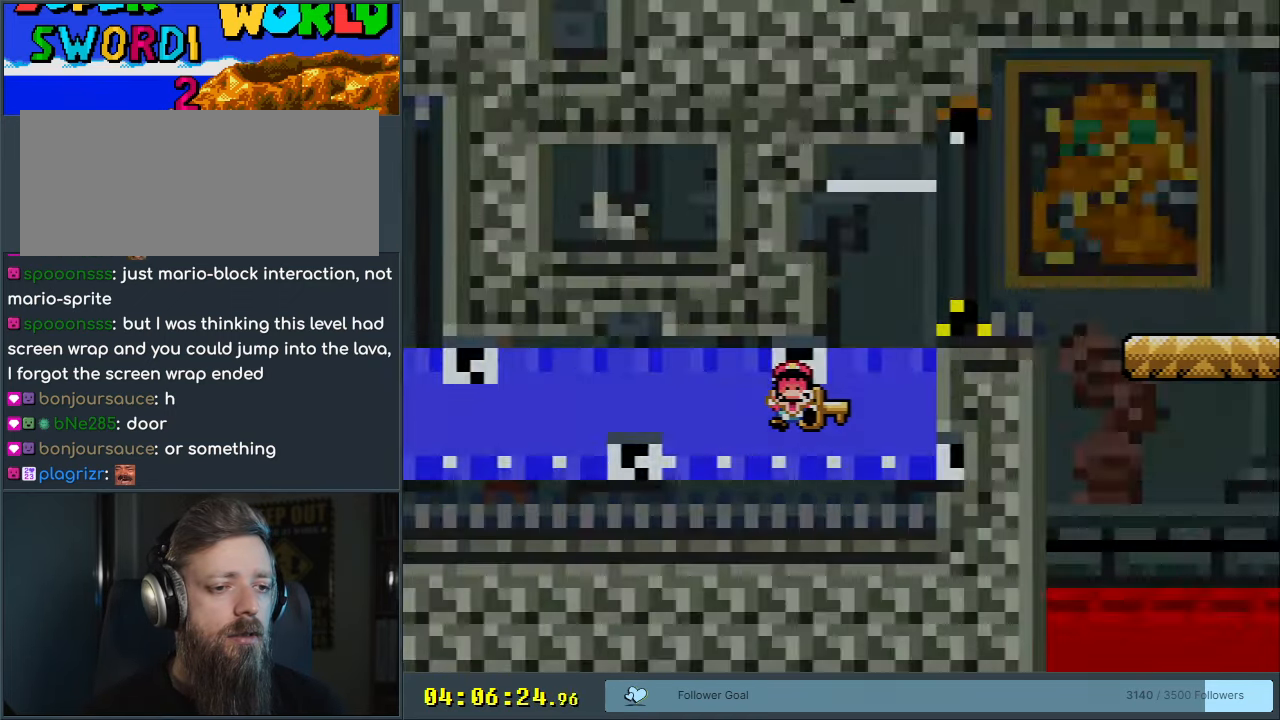
{"buttons": [], "events": [[383, "Y", "up"]]}
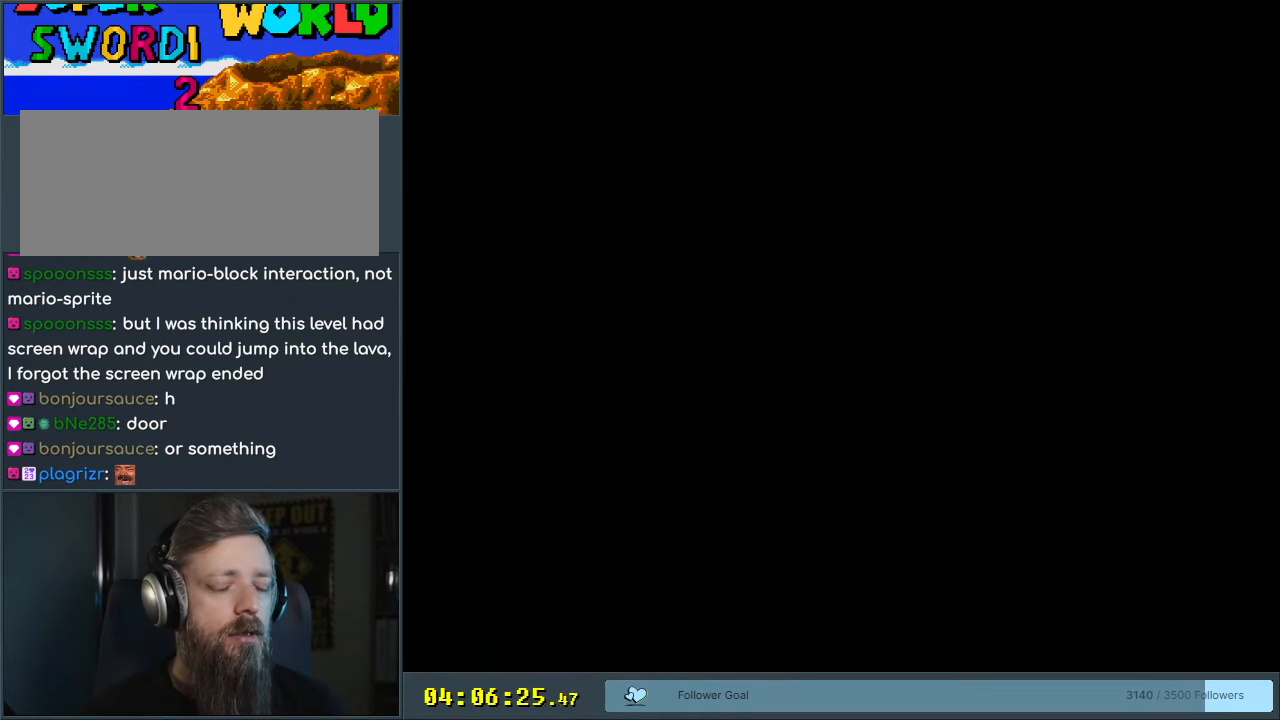
{"buttons": ["Y", "DPAD_UP"], "events": [[350, "B", "down"], [350, "DPAD_UP", "down"], [350, "Y", "down"], [417, "B", "up"]]}
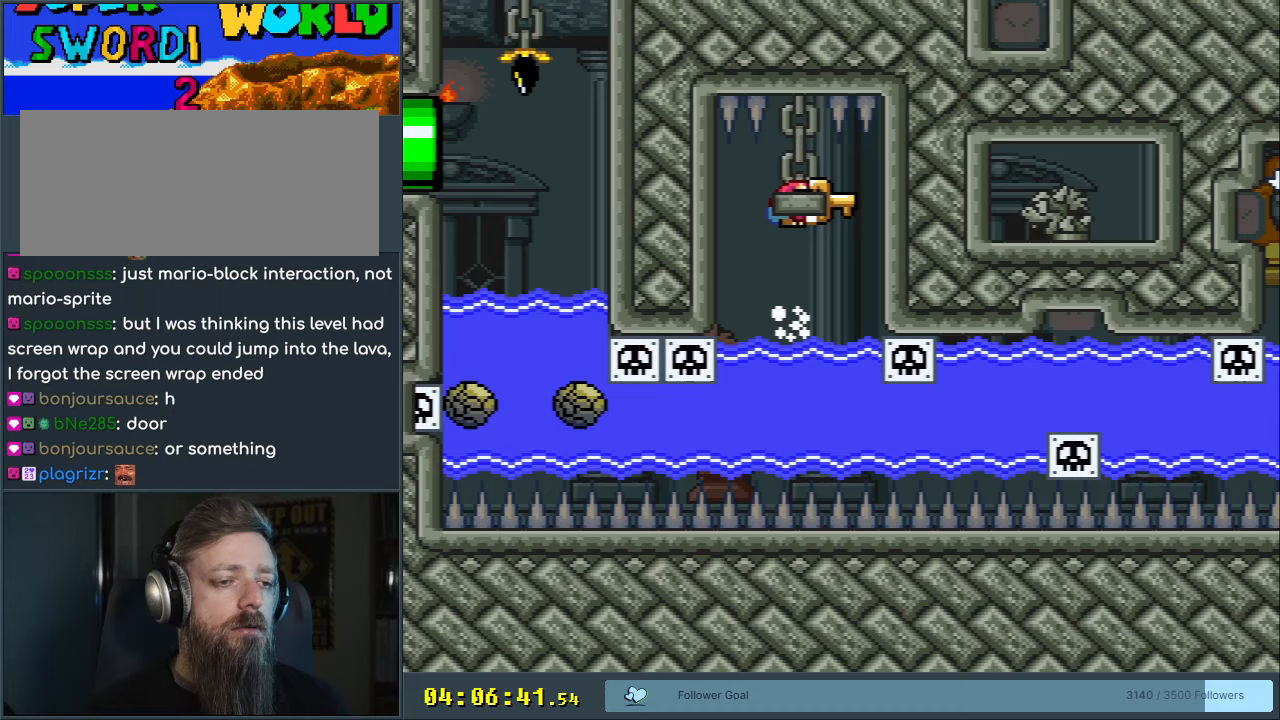
{"buttons": ["Y"], "events": [[33, "DPAD_UP", "up"], [117, "DPAD_DOWN", "down"], [383, "DPAD_DOWN", "up"]]}
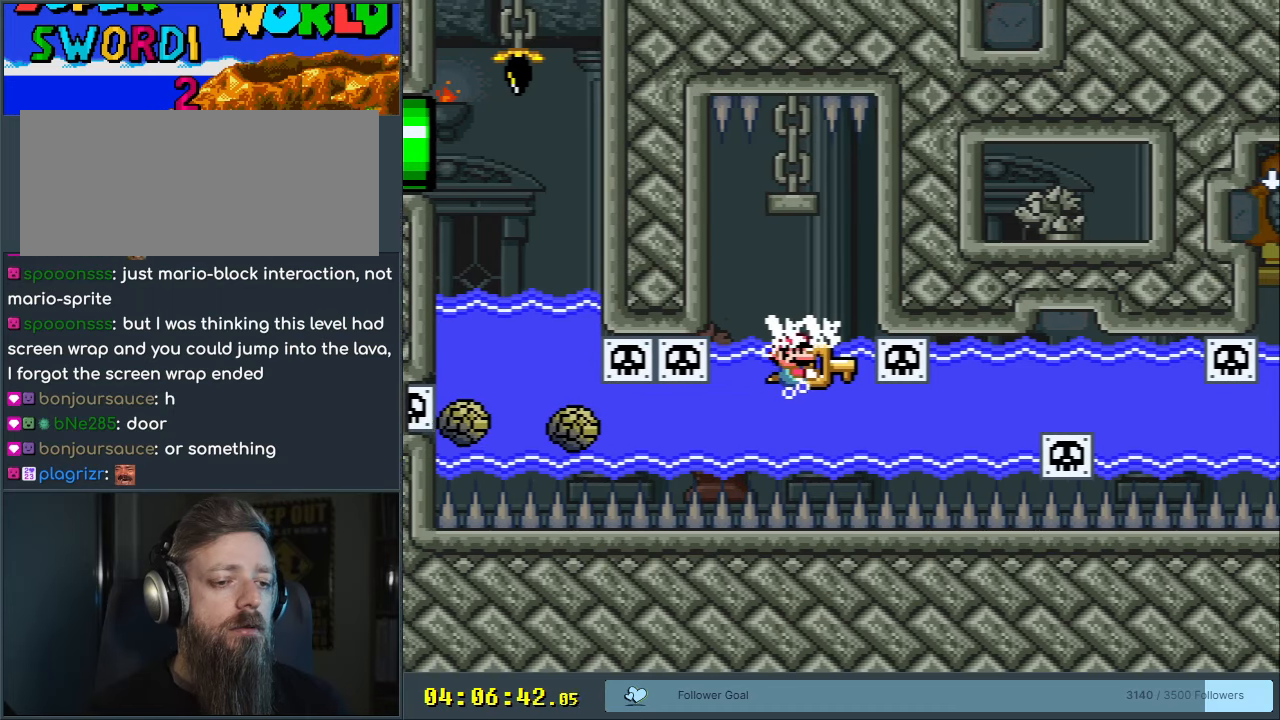
{"buttons": ["Y"], "events": [[50, "DPAD_DOWN", "down"], [167, "DPAD_DOWN", "up"]]}
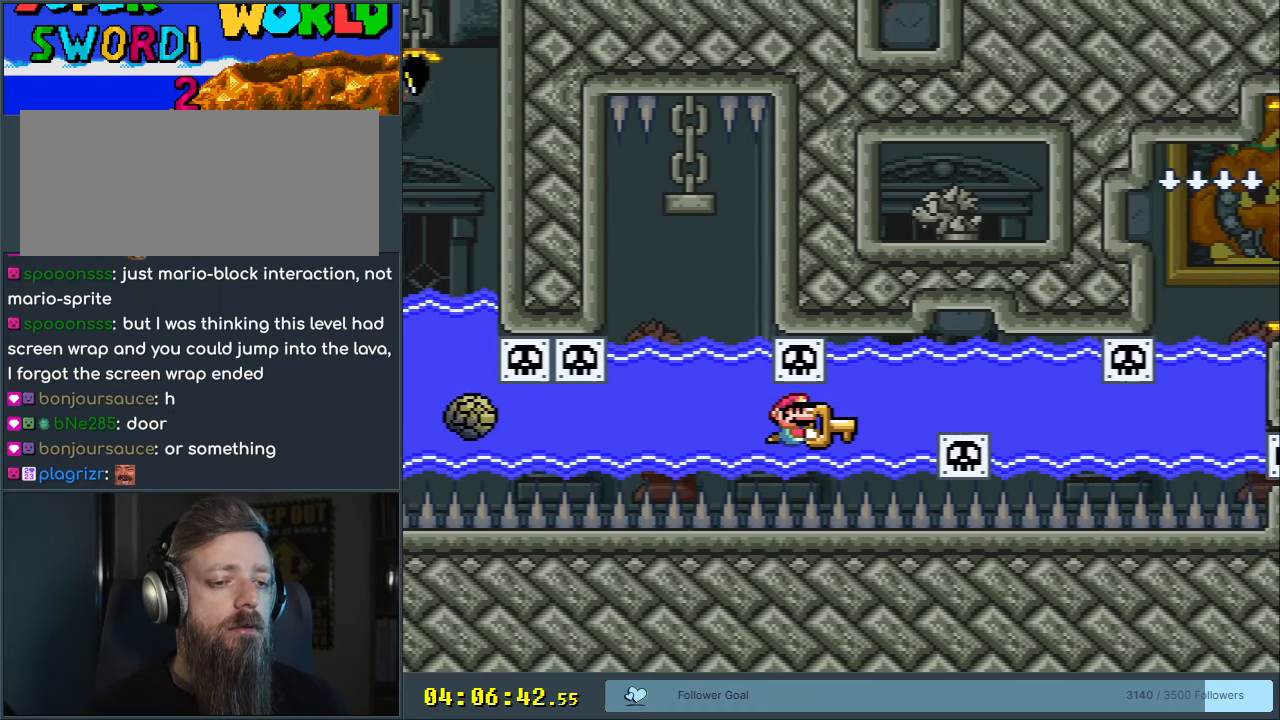
{"buttons": ["Y"], "events": []}
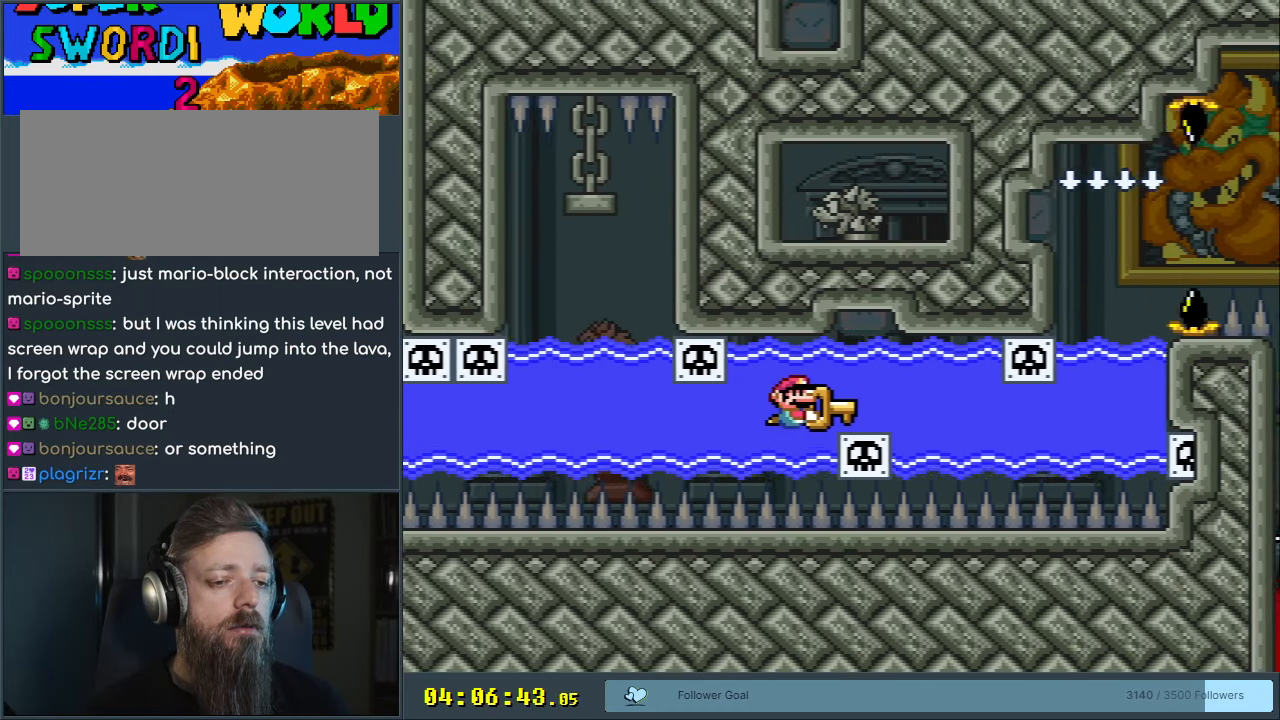
{"buttons": ["Y"], "events": [[317, "DPAD_DOWN", "down"], [433, "DPAD_DOWN", "up"]]}
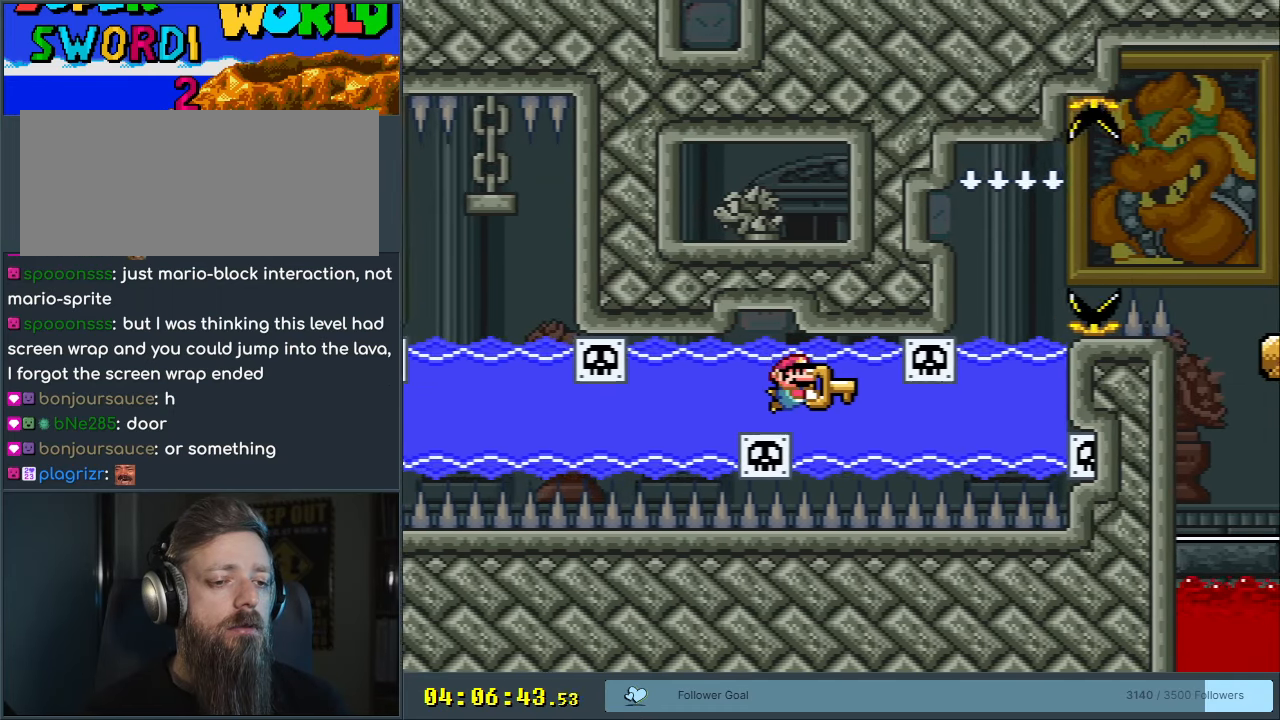
{"buttons": ["Y"], "events": []}
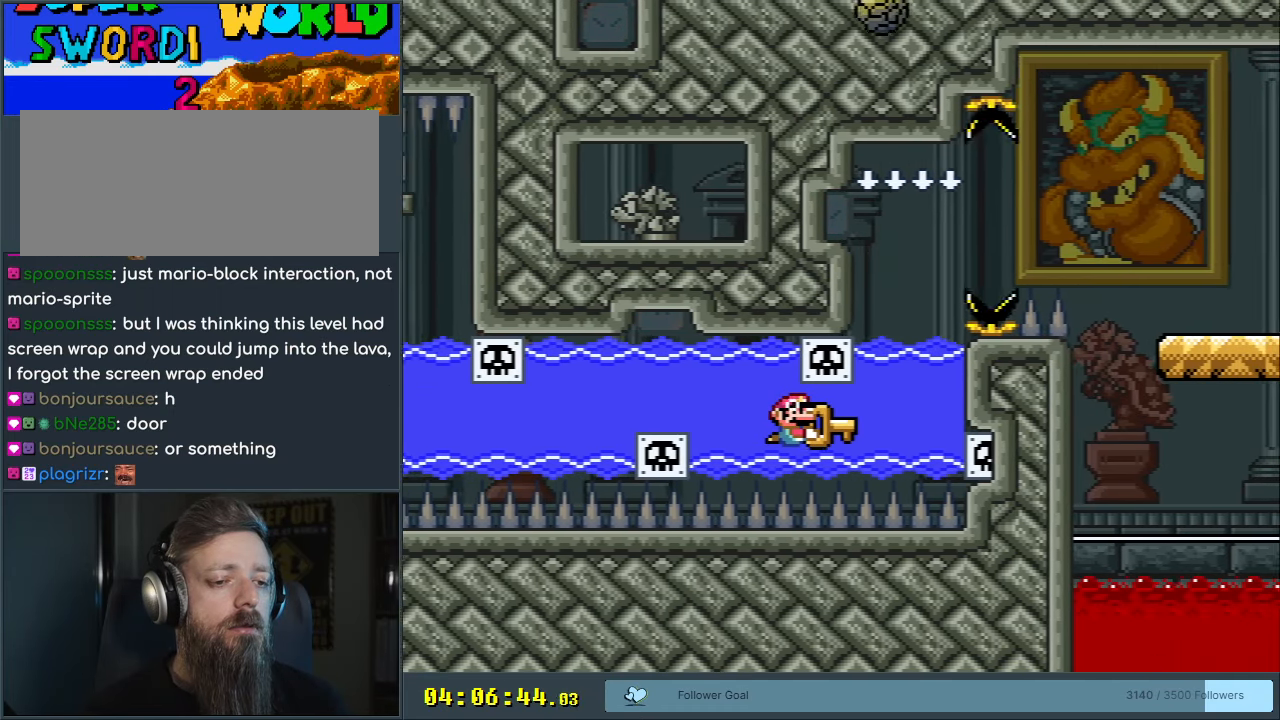
{"buttons": ["Y", "DPAD_UP", "DPAD_LEFT"], "events": [[417, "DPAD_LEFT", "down"], [500, "DPAD_UP", "down"]]}